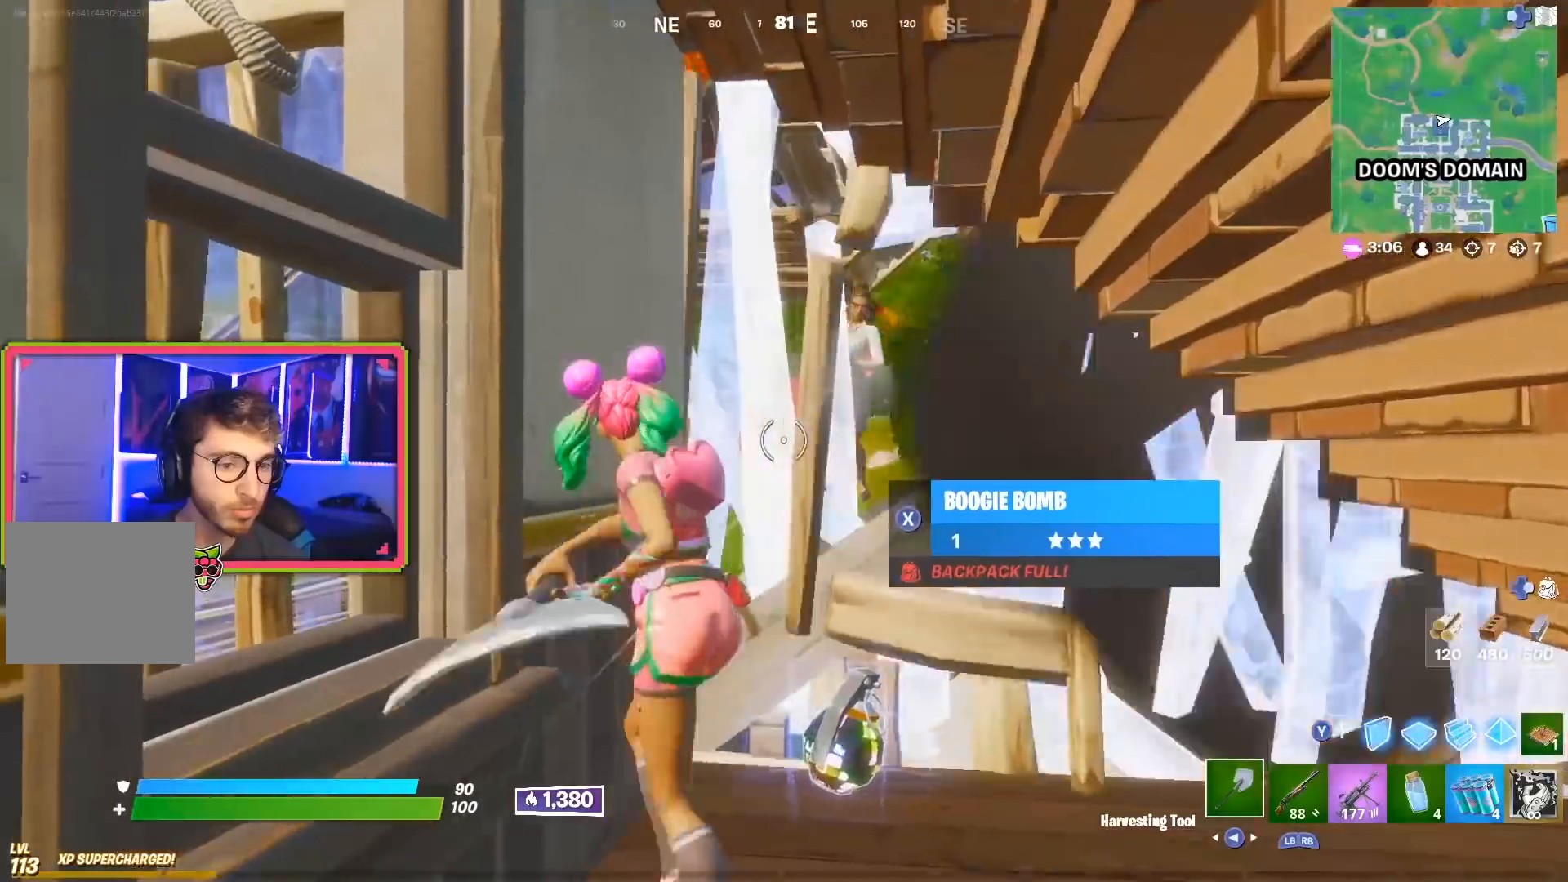
Gameplay with a controller (PlayStation layout); each line is a JSON object with the inputs held at the frame after it. "events" lists button and stick changes between this image and that frame as [ms after this image, input, new state], when the widget could be followed in between.
{"buttons": [], "left_stick": "up", "right_stick": "center", "events": [[100, "left_stick", "up"], [150, "R1", "down"], [183, "R2", "up"], [183, "right_stick", "up"], [250, "left_stick", "up-left"], [267, "R1", "up"], [267, "right_stick", "center"], [383, "left_stick", "up"]]}
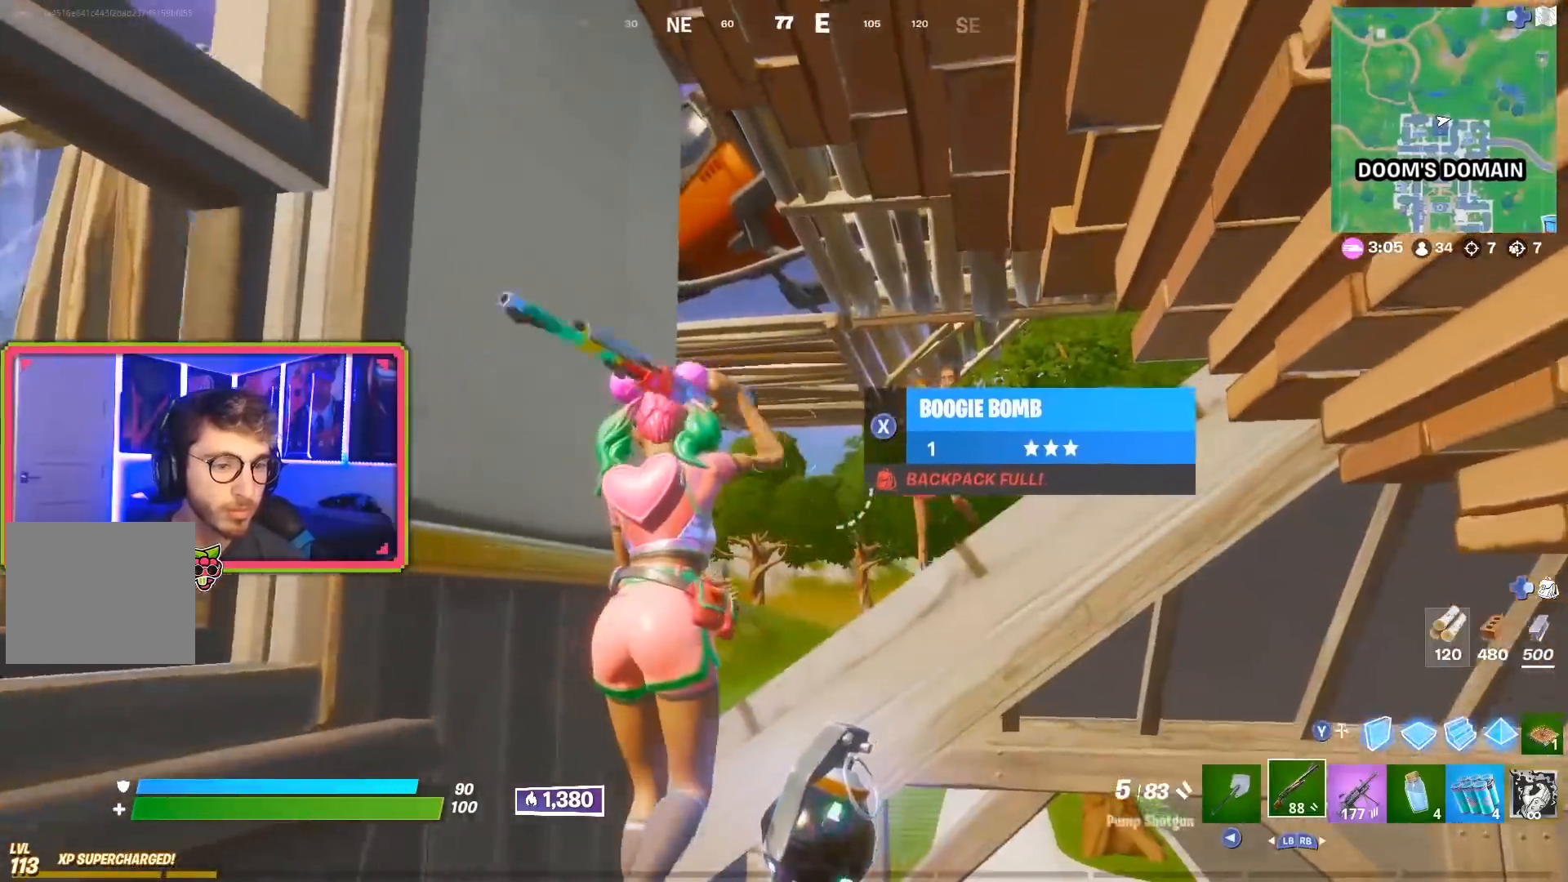
{"buttons": ["R2"], "left_stick": "up-left", "right_stick": "center", "events": [[17, "right_stick", "right"], [200, "R1", "down"], [200, "R2", "down"], [234, "right_stick", "center"], [284, "left_stick", "up-left"], [334, "R1", "up"], [334, "R2", "up"], [417, "right_stick", "down"], [451, "R2", "down"], [484, "right_stick", "center"]]}
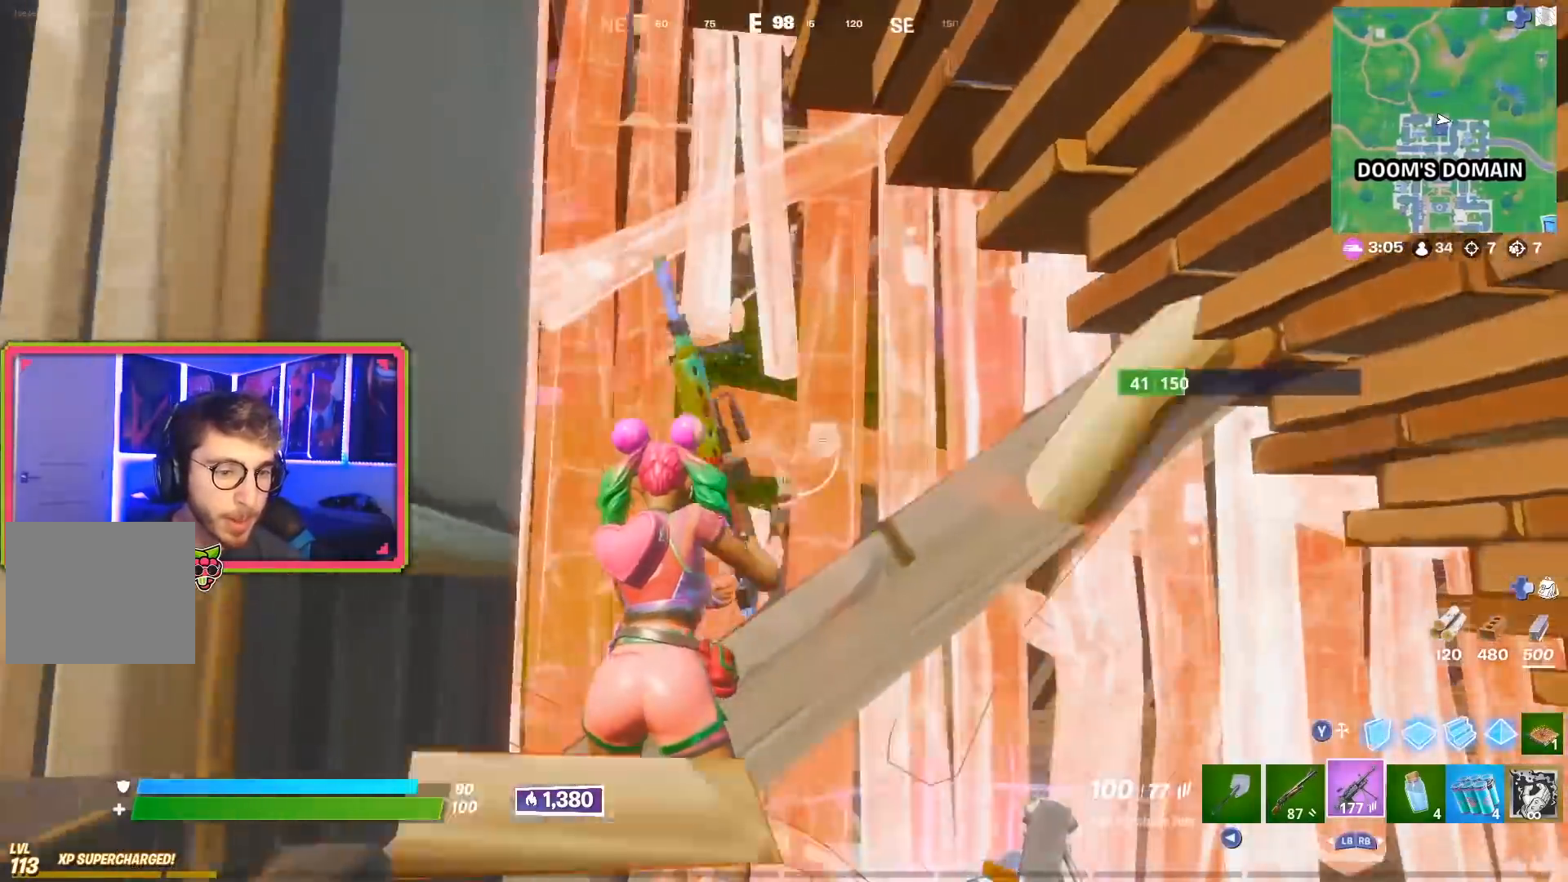
{"buttons": ["R2"], "left_stick": "up-left", "right_stick": "center", "events": [[16, "R2", "up"], [33, "R3", "down"], [183, "R2", "down"], [217, "R3", "up"], [217, "right_stick", "down"], [383, "right_stick", "center"]]}
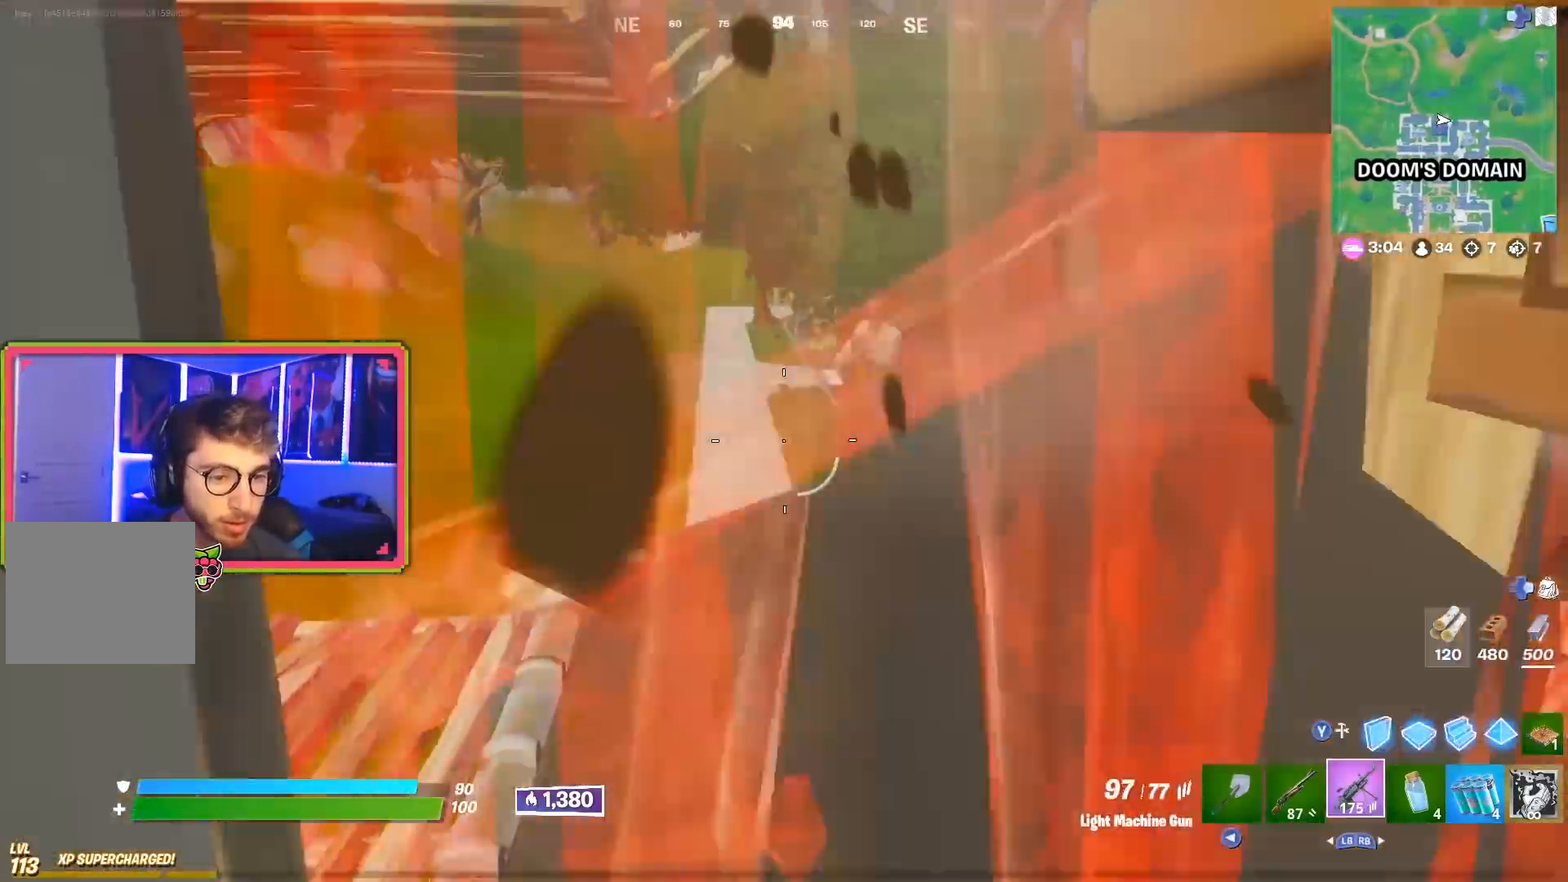
{"buttons": ["R2"], "left_stick": "left", "right_stick": "center", "events": [[17, "right_stick", "up-right"], [117, "right_stick", "center"], [184, "right_stick", "up"], [251, "right_stick", "center"], [334, "R3", "down"], [401, "R3", "up"], [401, "right_stick", "down-left"], [451, "left_stick", "left"], [484, "right_stick", "center"]]}
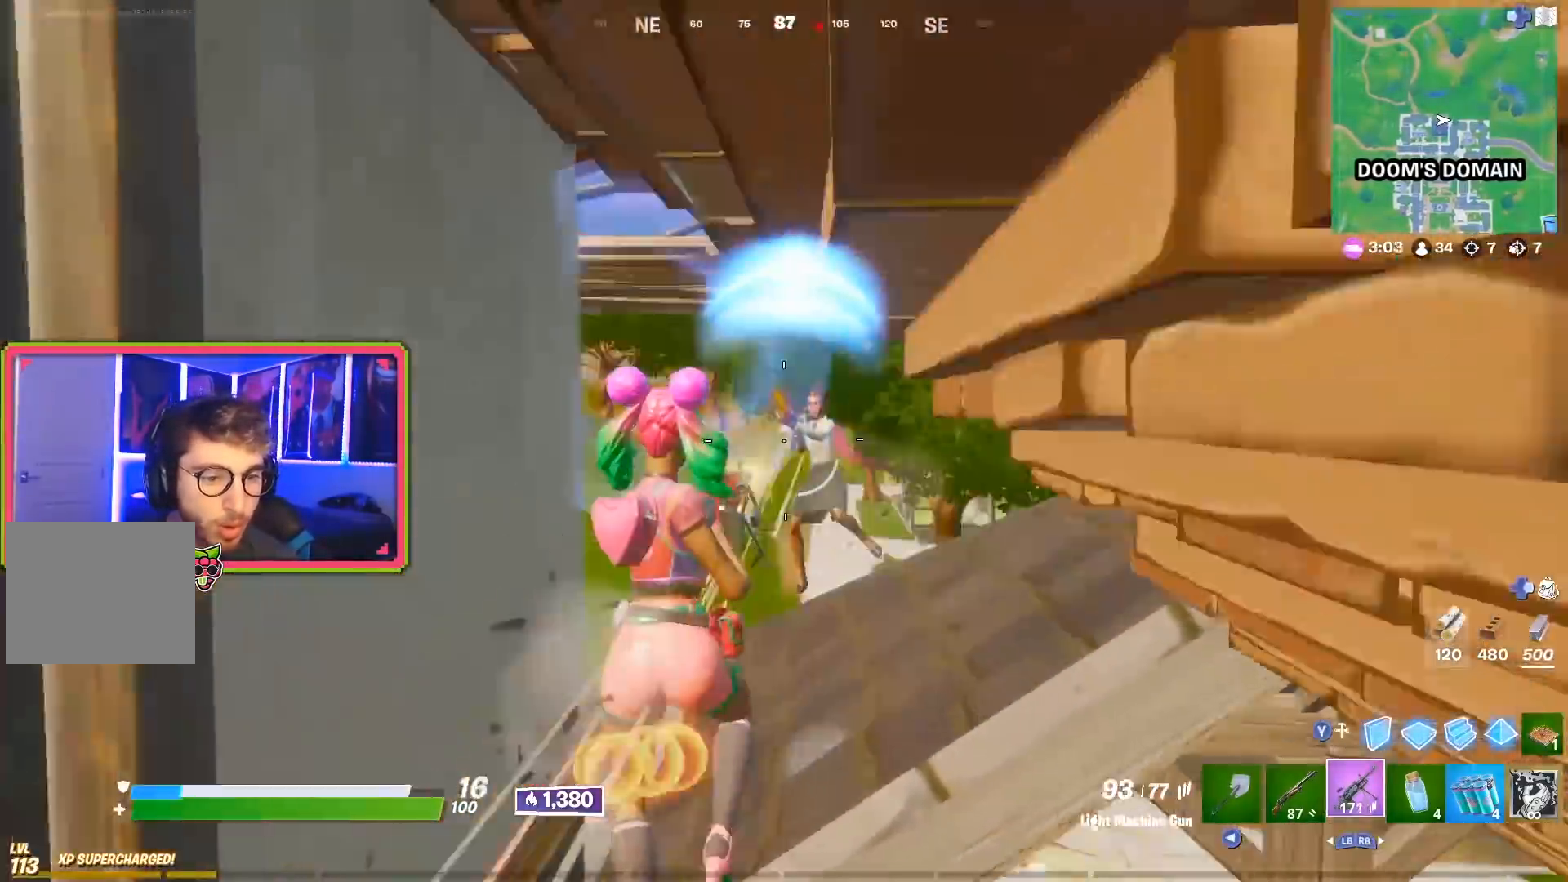
{"buttons": ["R2"], "left_stick": "up-left", "right_stick": "up-right", "events": [[83, "left_stick", "up"], [133, "right_stick", "down-right"], [233, "left_stick", "up-left"], [350, "right_stick", "up"], [467, "right_stick", "up-right"]]}
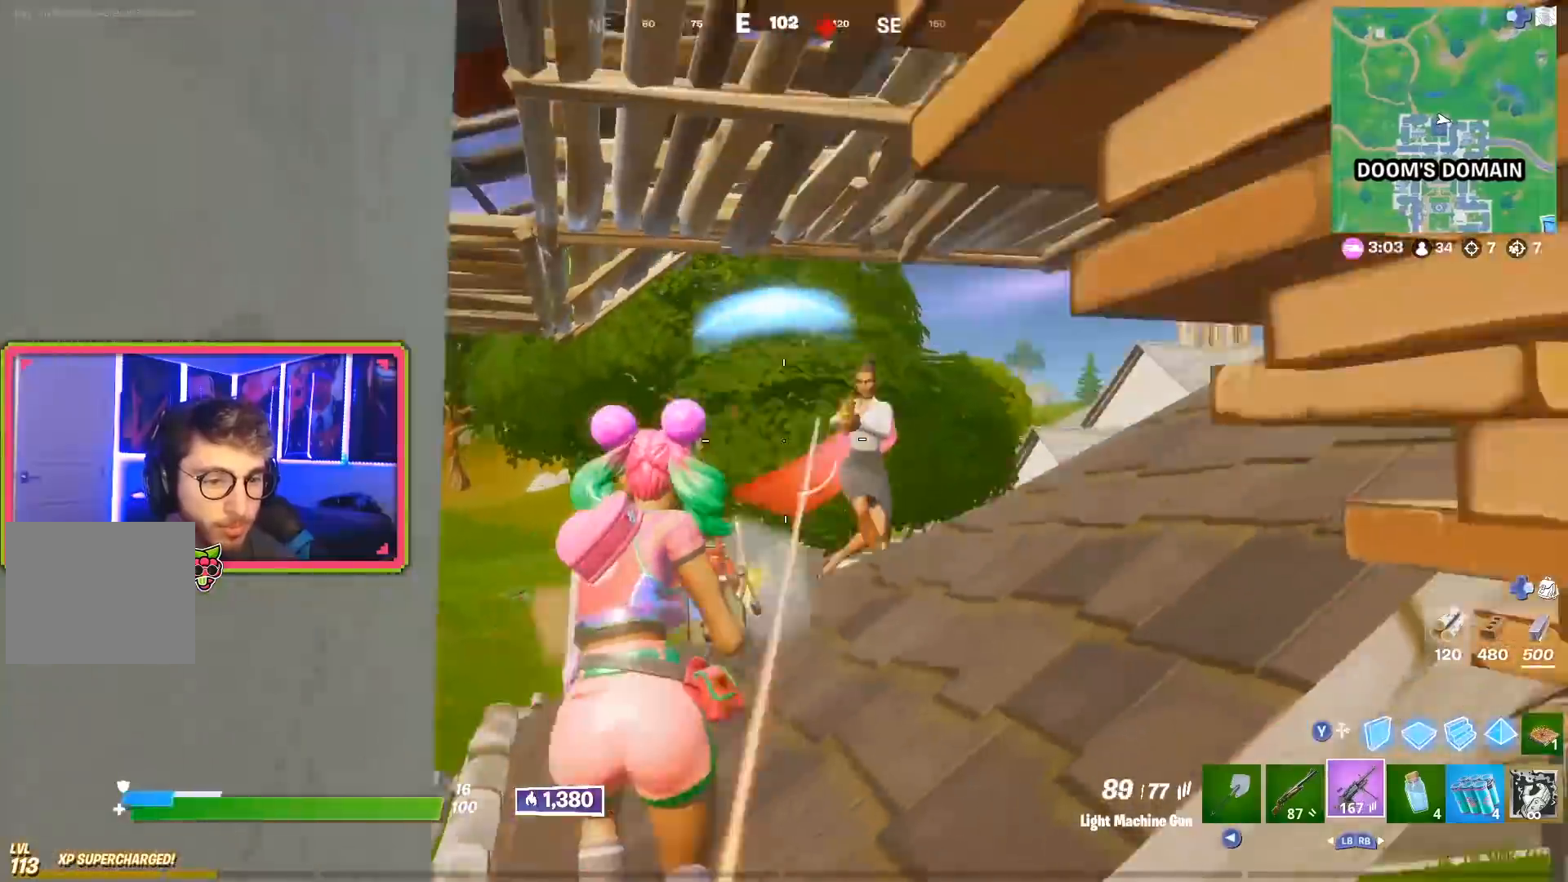
{"buttons": ["R2"], "left_stick": "left", "right_stick": "down", "events": [[34, "right_stick", "right"], [167, "right_stick", "center"], [217, "right_stick", "right"], [251, "R3", "down"], [351, "R3", "up"], [351, "right_stick", "down-left"], [467, "left_stick", "left"], [501, "right_stick", "down"]]}
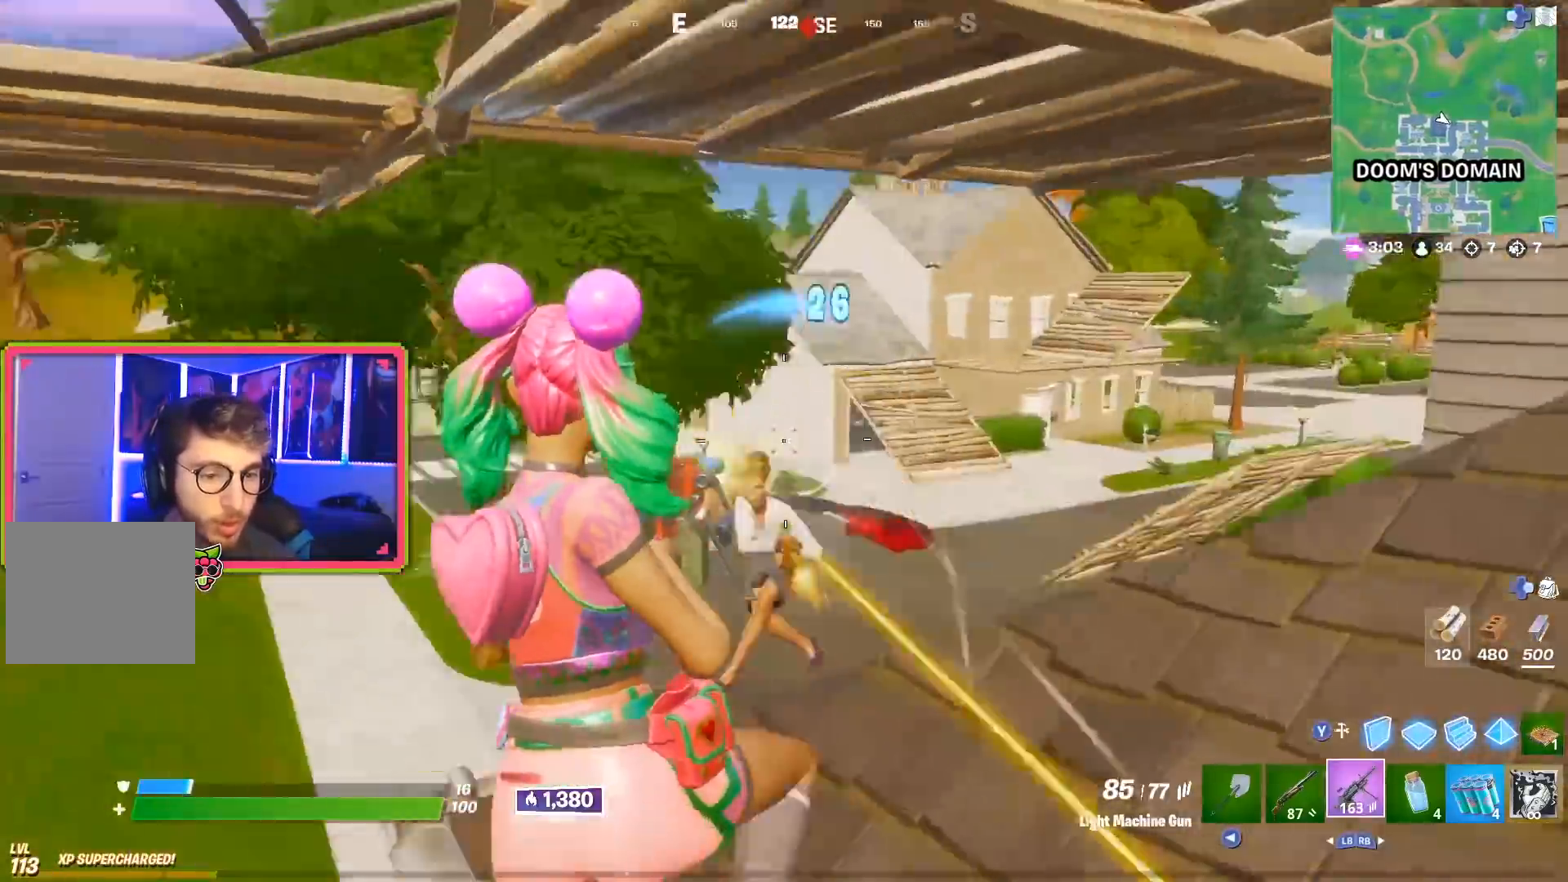
{"buttons": ["R2"], "left_stick": "left", "right_stick": "up-right", "events": [[400, "right_stick", "up-right"]]}
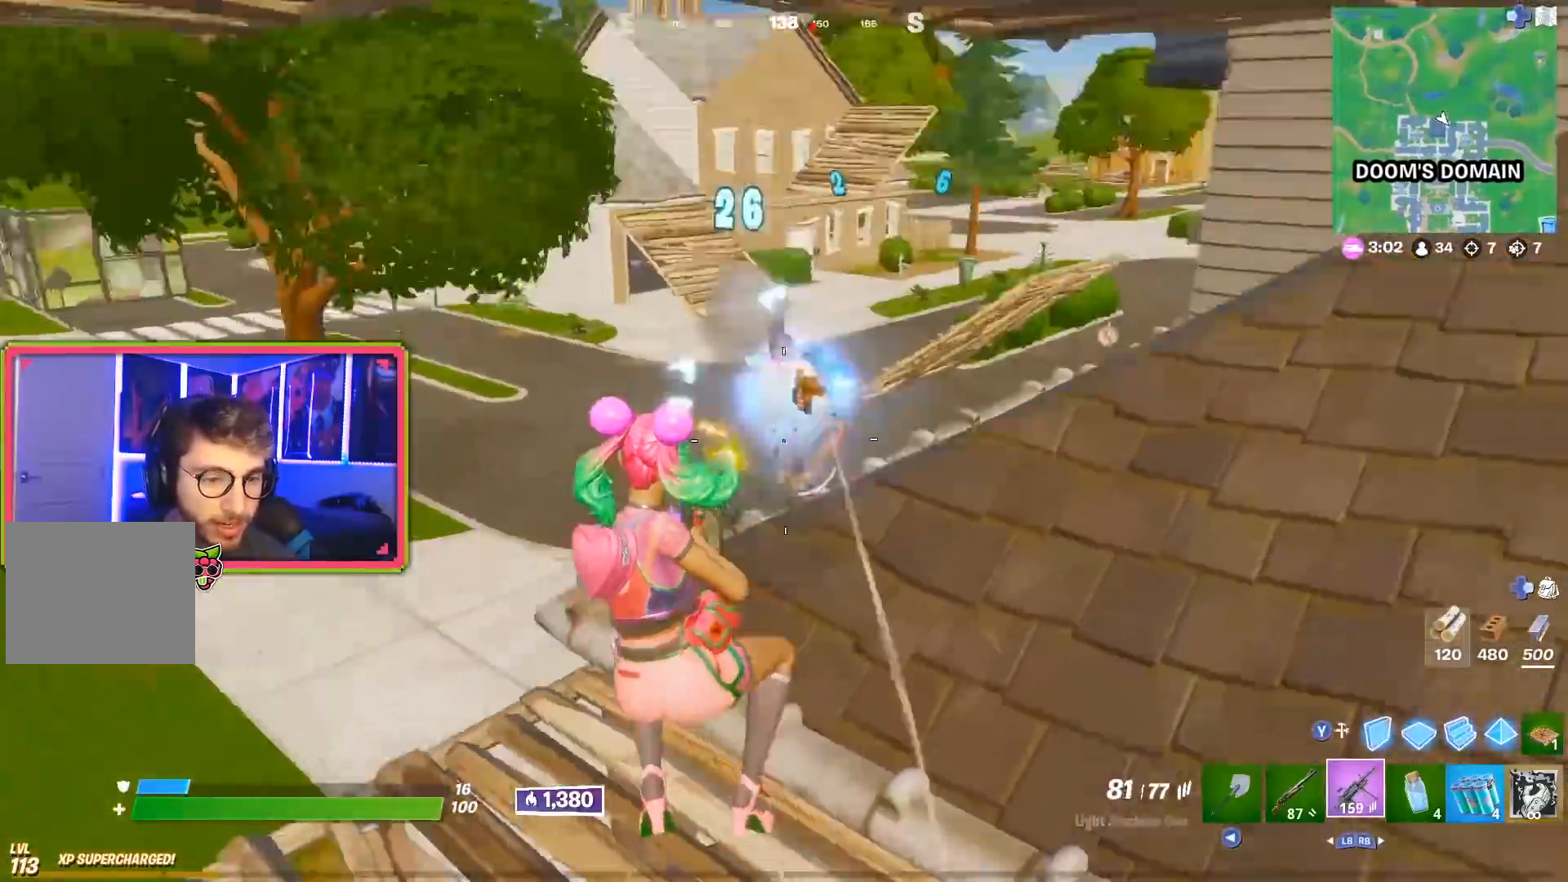
{"buttons": ["R2"], "left_stick": "up-left", "right_stick": "center", "events": [[251, "right_stick", "center"], [334, "right_stick", "right"], [351, "left_stick", "up-left"], [501, "right_stick", "center"]]}
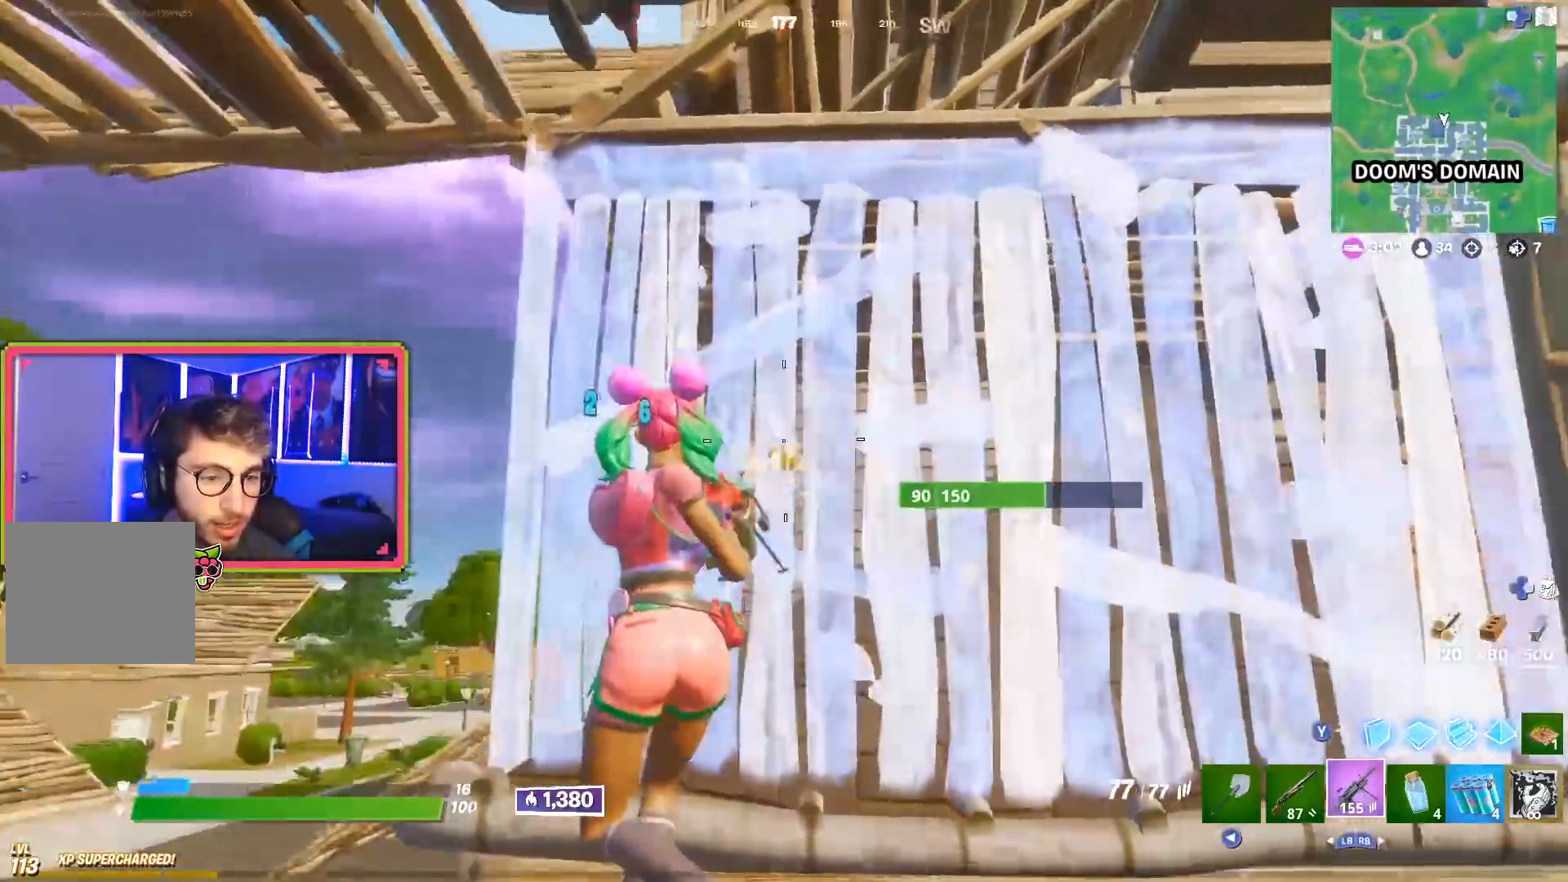
{"buttons": [], "left_stick": "right", "right_stick": "center", "events": [[217, "right_stick", "down"], [267, "left_stick", "up-right"], [283, "R2", "up"], [283, "right_stick", "center"], [350, "L1", "down"], [467, "left_stick", "right"], [484, "L1", "up"]]}
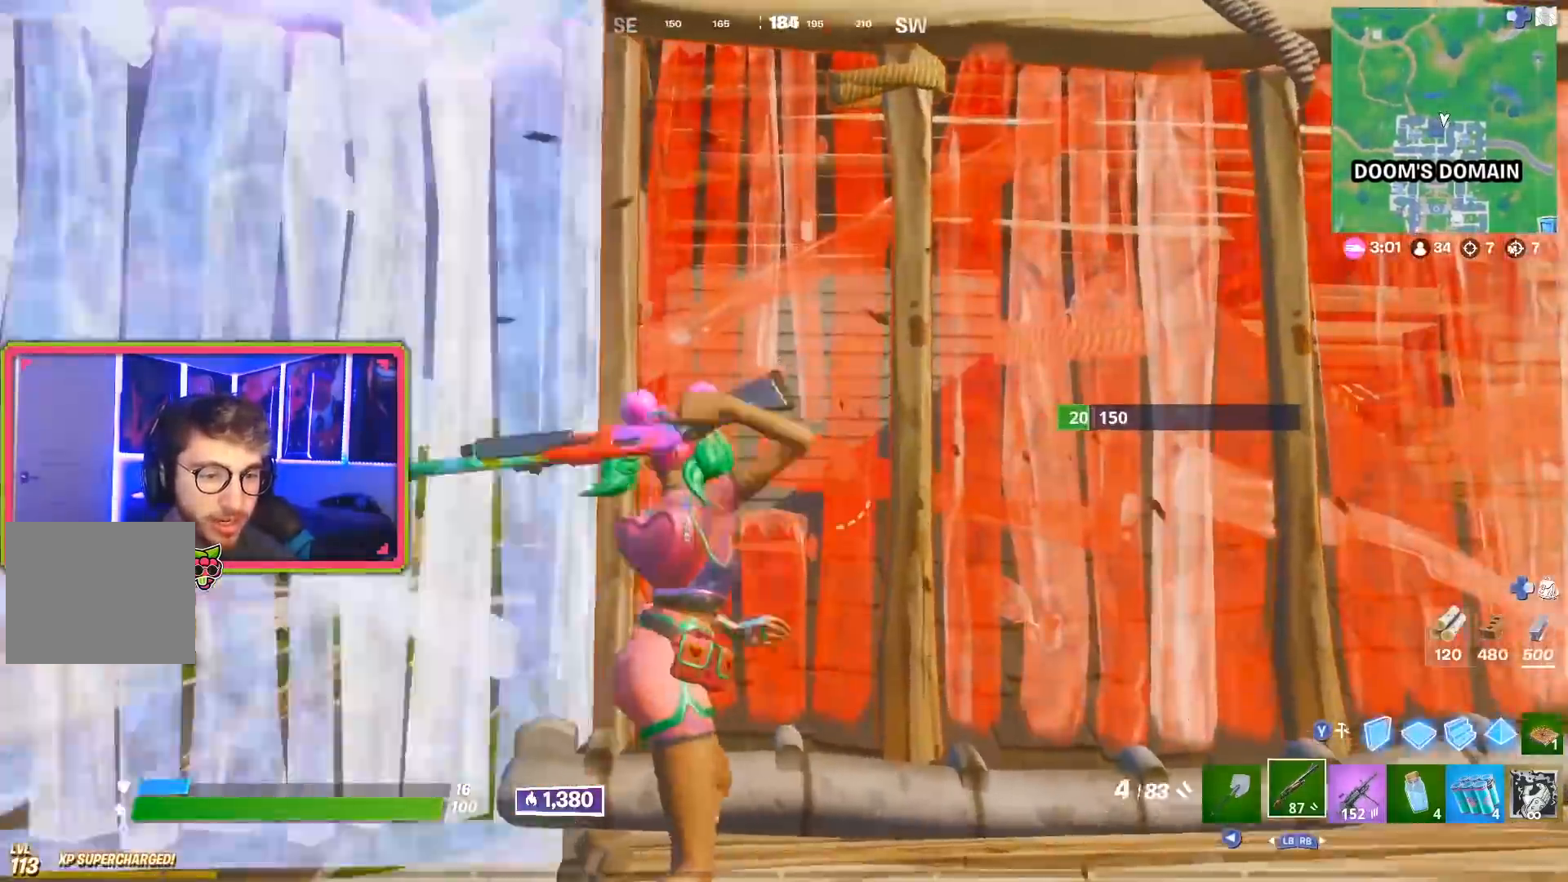
{"buttons": ["TRIANGLE"], "left_stick": "down", "right_stick": "right", "events": [[84, "left_stick", "down-right"], [84, "right_stick", "down-left"], [267, "R3", "down"], [284, "left_stick", "down"], [334, "right_stick", "down"], [417, "R3", "up"], [451, "TRIANGLE", "down"], [484, "right_stick", "right"]]}
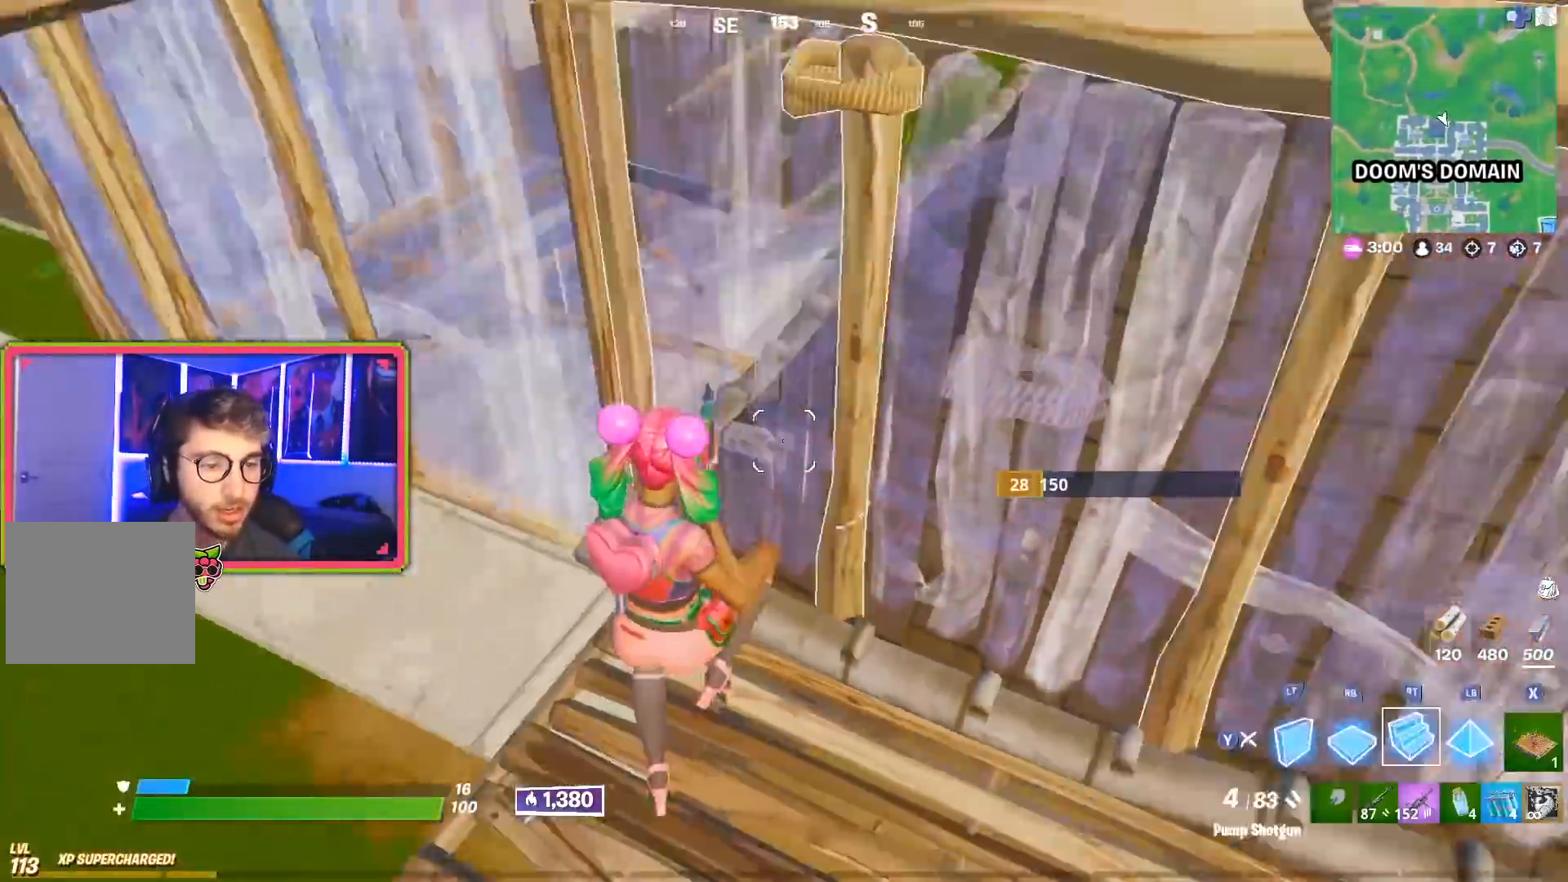
{"buttons": [], "left_stick": "up-right", "right_stick": "center", "events": [[100, "TRIANGLE", "up"], [100, "left_stick", "center"], [117, "R2", "down"], [150, "left_stick", "up-right"], [183, "right_stick", "center"], [217, "R2", "up"]]}
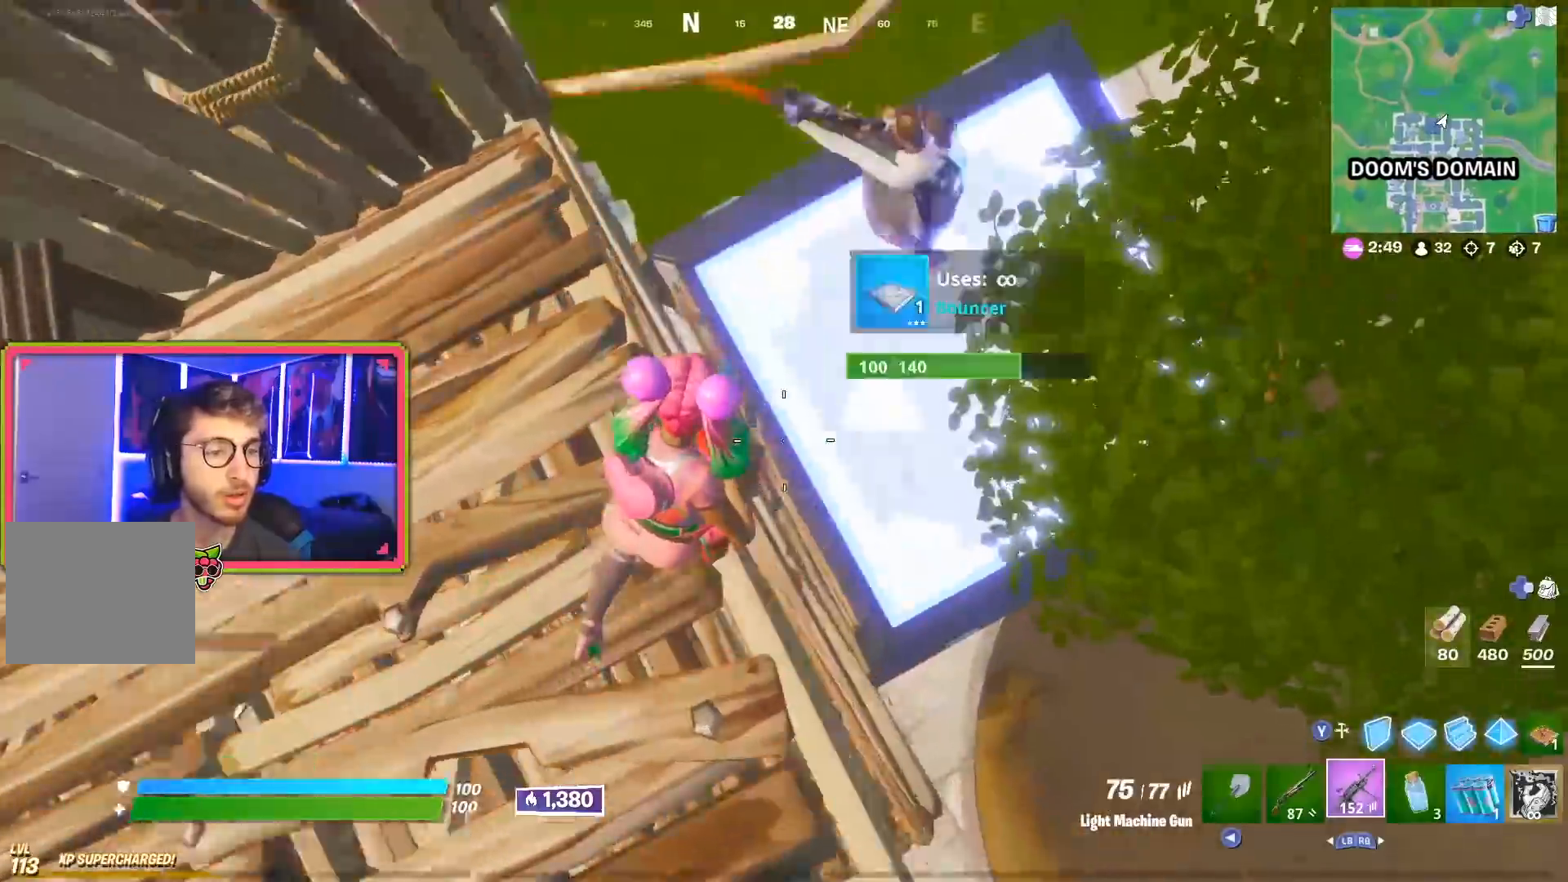
{"buttons": [], "left_stick": "down", "right_stick": "up-left", "events": [[17, "left_stick", "up"], [17, "right_stick", "up"], [117, "R2", "down"], [117, "left_stick", "down-right"], [200, "left_stick", "down"], [301, "R2", "up"], [301, "right_stick", "up-left"]]}
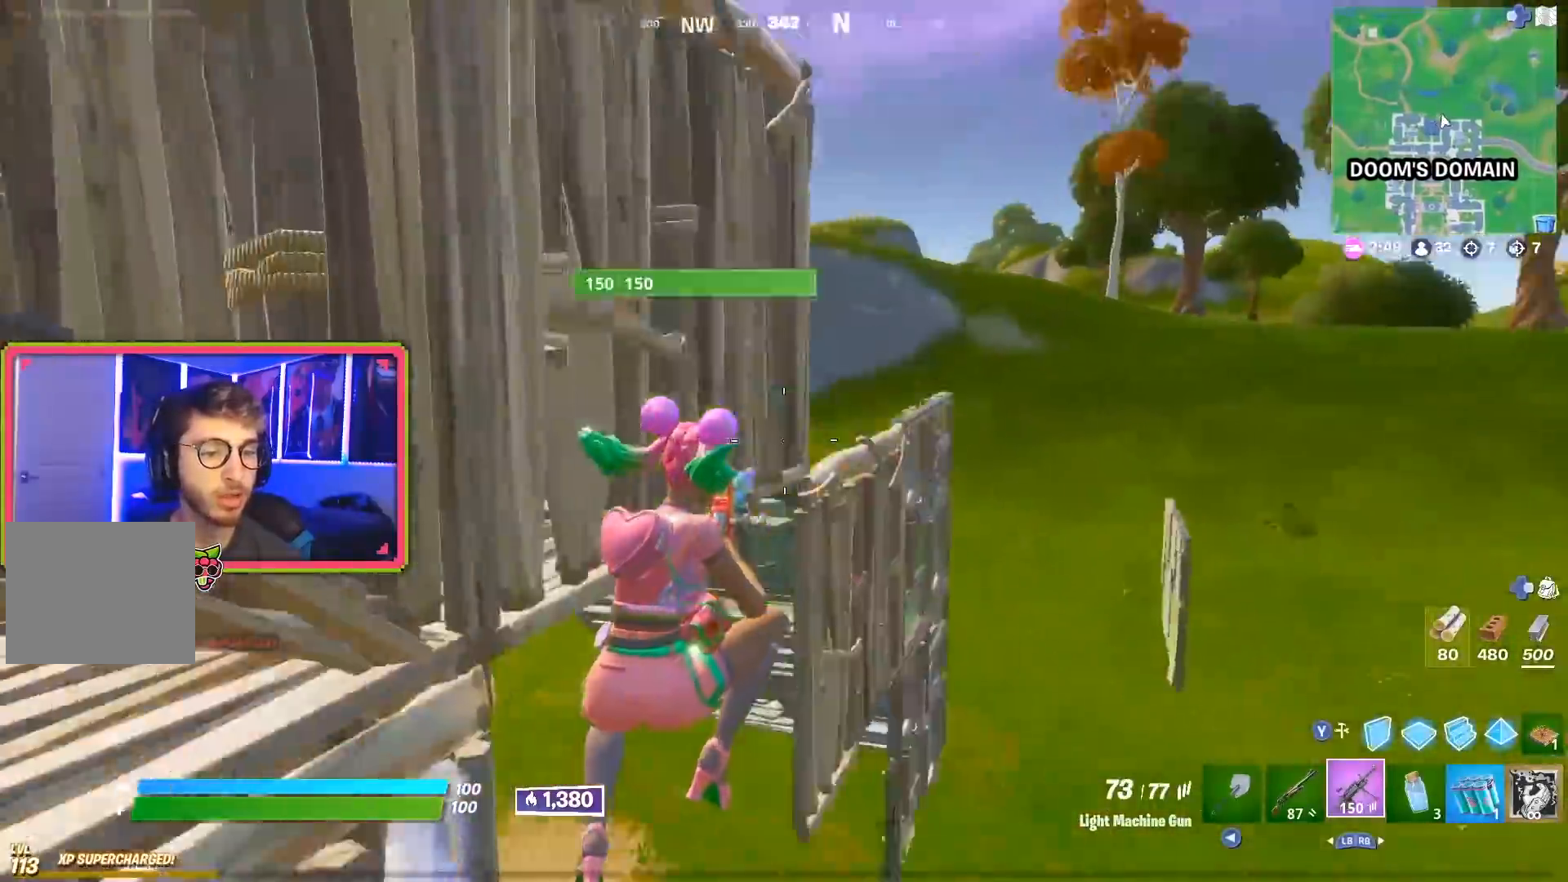
{"buttons": [], "left_stick": "up-left", "right_stick": "down-left", "events": [[134, "left_stick", "down-left"], [250, "left_stick", "up-left"], [350, "right_stick", "down-left"]]}
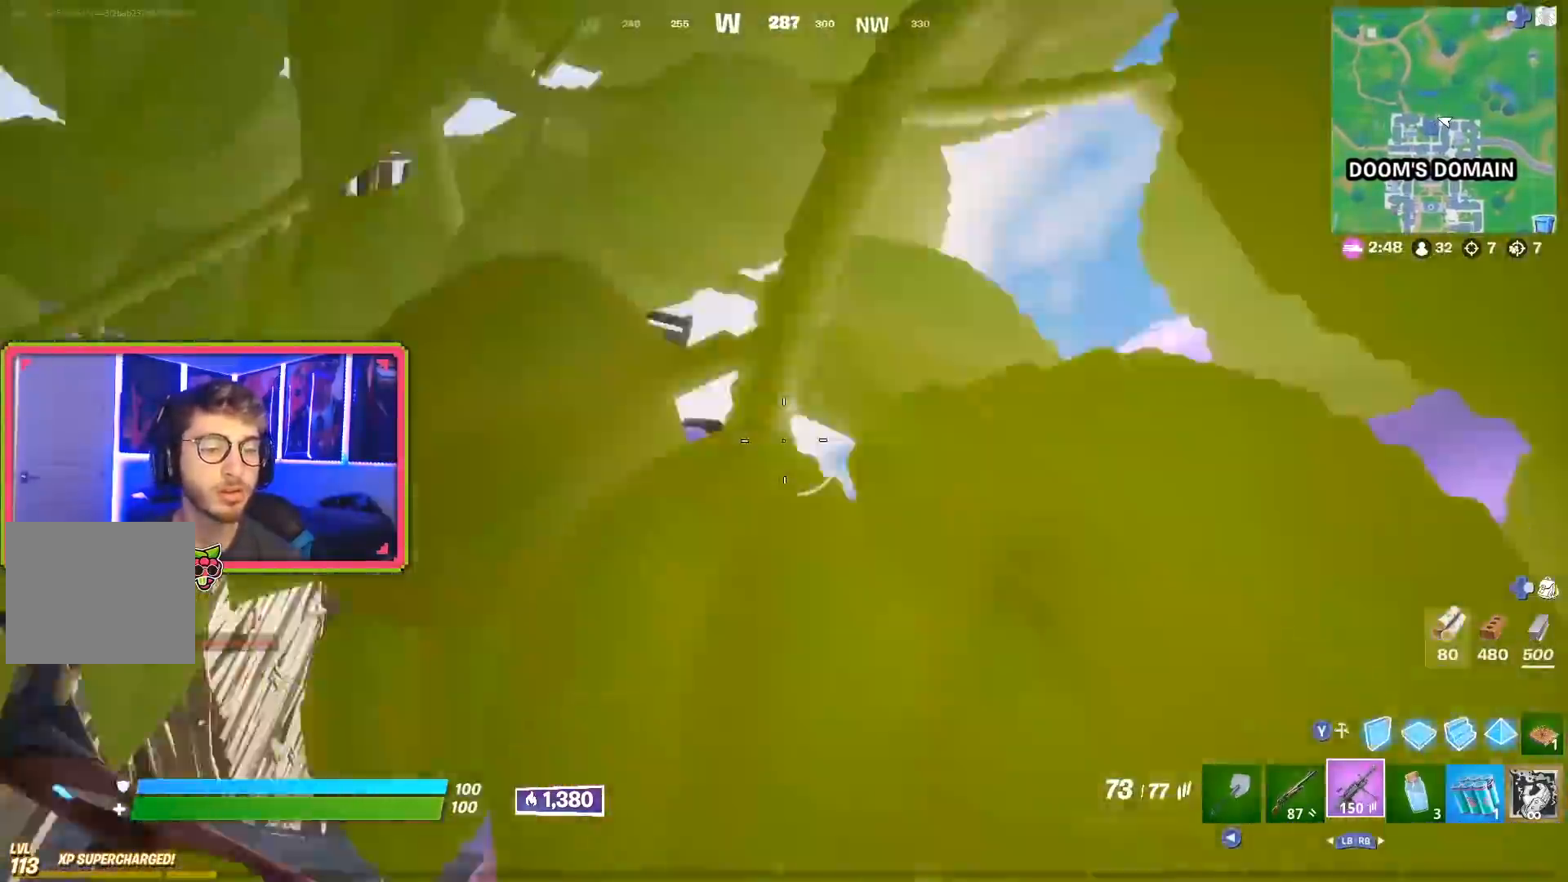
{"buttons": ["R2"], "left_stick": "up", "right_stick": "right", "events": [[33, "right_stick", "down"], [66, "R2", "down"], [100, "left_stick", "up"], [483, "right_stick", "right"]]}
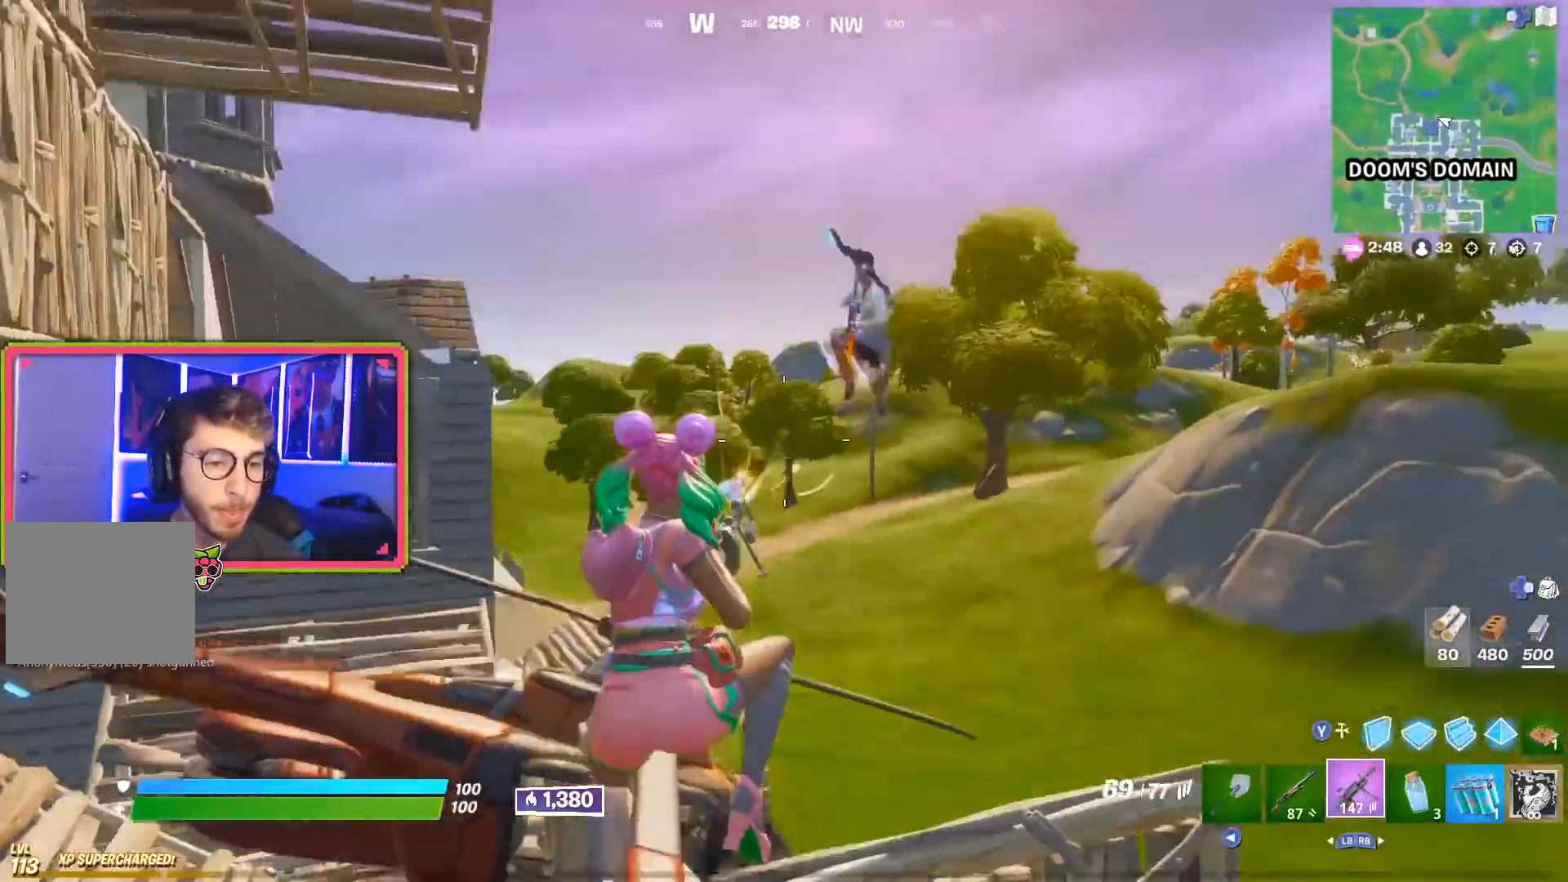
{"buttons": ["R2"], "left_stick": "up", "right_stick": "down-right", "events": [[217, "right_stick", "down"], [417, "right_stick", "down-right"]]}
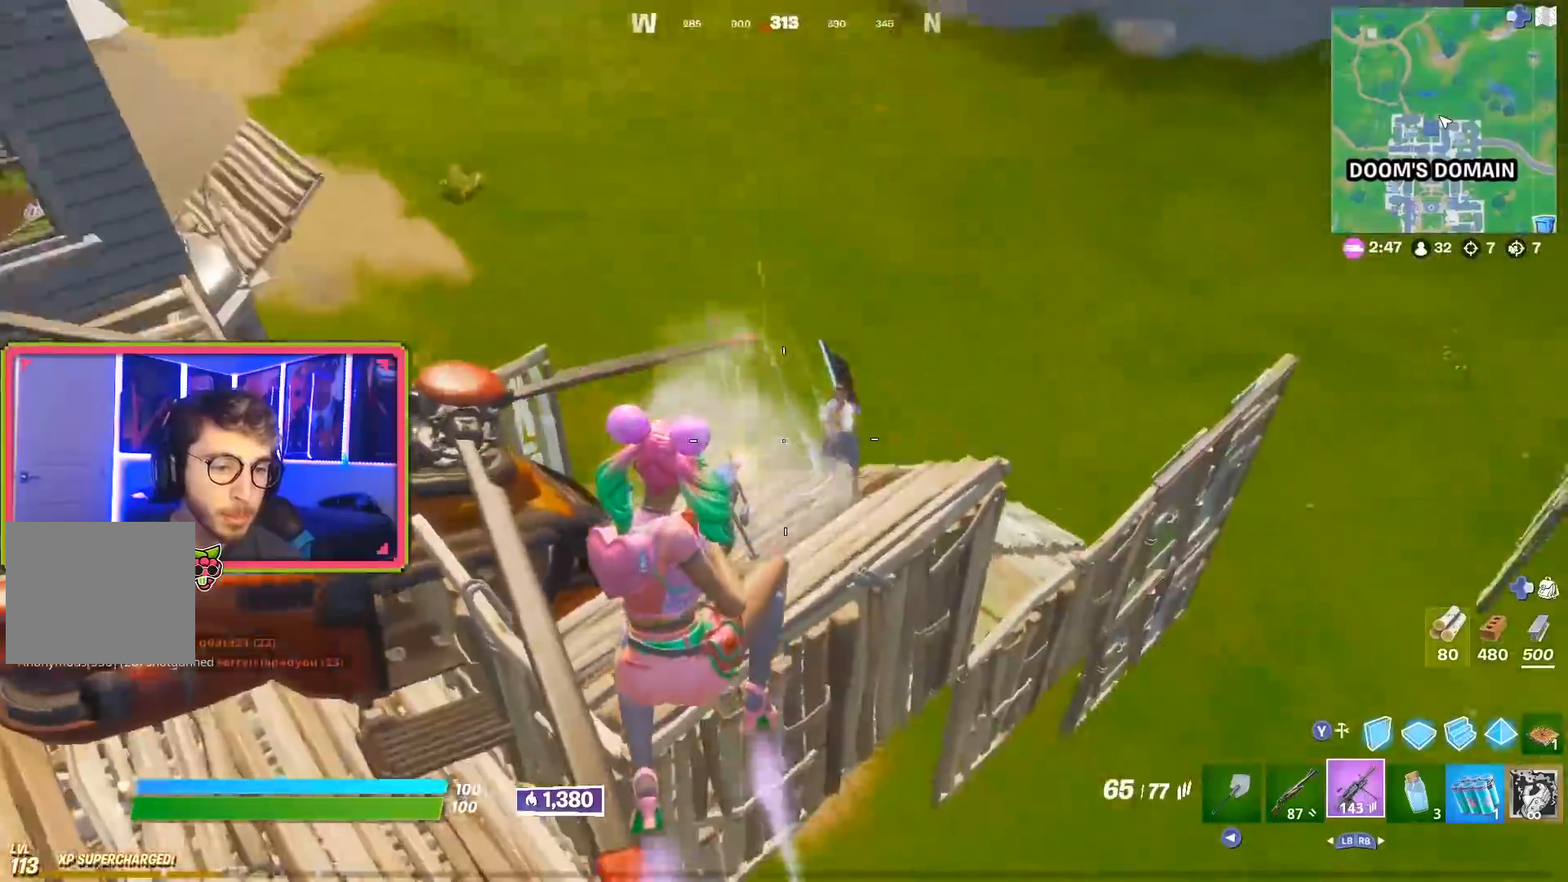
{"buttons": ["R1"], "left_stick": "up-right", "right_stick": "up", "events": [[50, "right_stick", "right"], [133, "R2", "up"], [183, "TRIANGLE", "down"], [183, "right_stick", "down"], [250, "TRIANGLE", "up"], [250, "right_stick", "down-left"], [367, "R1", "down"], [367, "right_stick", "center"], [433, "right_stick", "up"], [467, "left_stick", "up-right"]]}
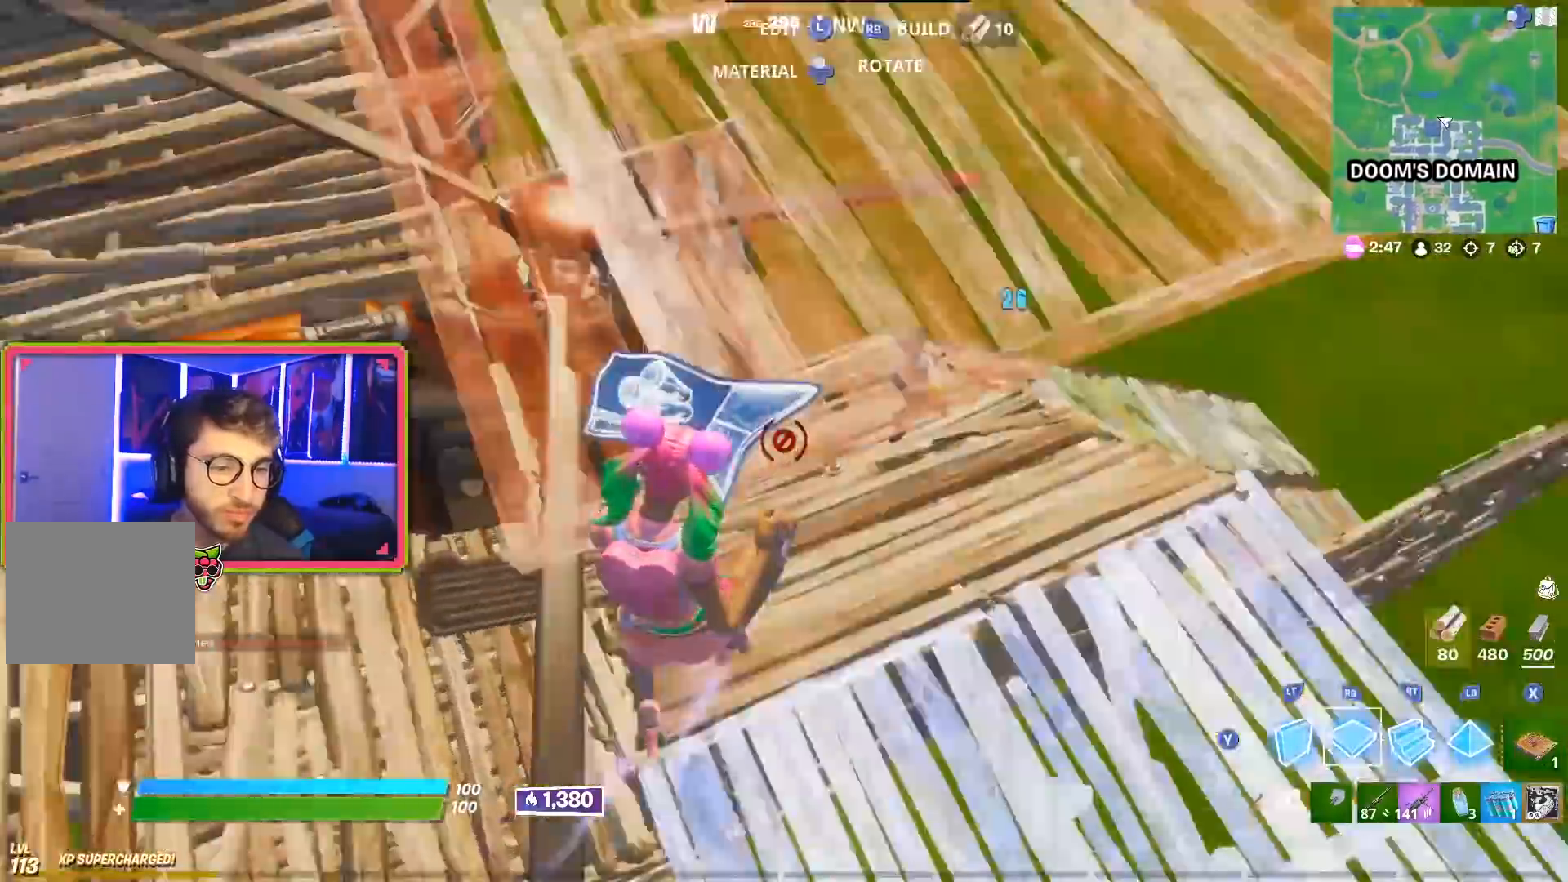
{"buttons": ["SQUARE", "TRIANGLE"], "left_stick": "down-right", "right_stick": "center", "events": [[100, "L2", "down"], [100, "R1", "up"], [100, "right_stick", "right"], [167, "right_stick", "center"], [217, "left_stick", "right"], [367, "L2", "up"], [367, "R2", "down"], [367, "R3", "down"], [367, "left_stick", "down-right"], [400, "R2", "up"], [434, "TRIANGLE", "down"], [484, "SQUARE", "down"], [501, "R3", "up"]]}